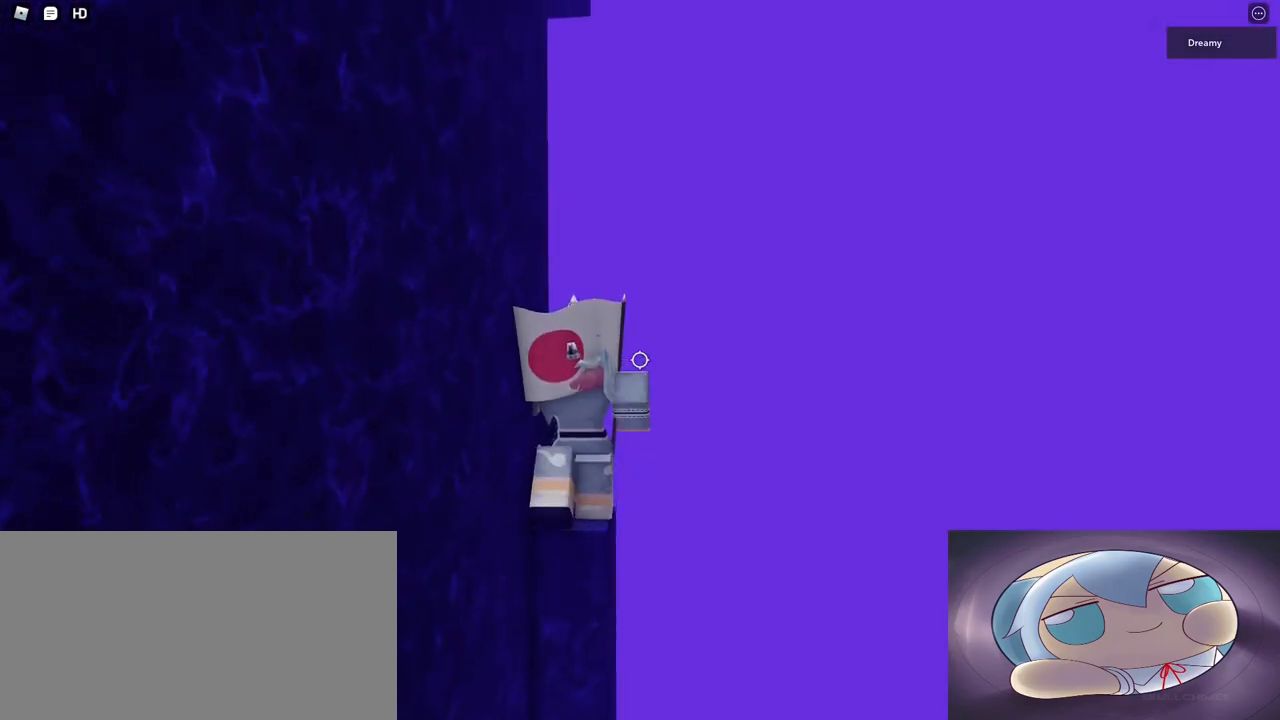
Gameplay with keyboard and mouse; each line is a JSON object with the keys and mouse buttons held at the frame after it. "events" lists presses ("down") and releases ("up") of "a", "ctrl", "d", "e", "q", "s", "shift", "space", "w", "mouse_left", "mouse_wheel", "mouse_right", "mouse_mb4" and "mouse_mb5" between this image and that frame as [ms after this image, input, new state], when the widget could be followed in between. "mouse_left", "mouse_wheel", "mouse_right", "mouse_mb4", "mouse_mb5" = the "left", "wheel", "right", "mb4", "mb5" buttons of the "mouse" list. No other keys are recorded. "wheel" means that the mouse wheel is clicked or scrolled. Mouse movement is not recorded.
{"keys": [], "mouse": [], "events": [[67, "w", "up"], [233, "a", "down"], [350, "a", "up"]]}
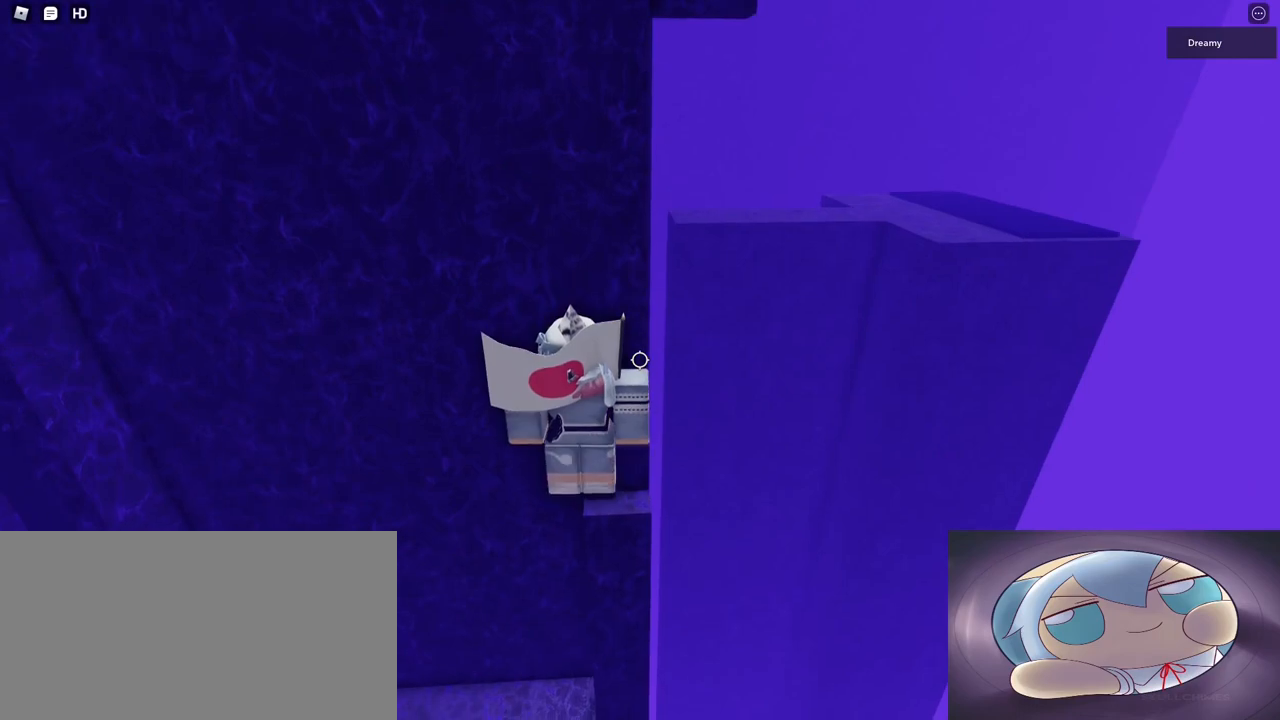
{"keys": ["shift"], "mouse": [], "events": [[133, "d", "down"], [133, "w", "down"], [267, "d", "up"], [267, "w", "up"], [467, "shift", "down"]]}
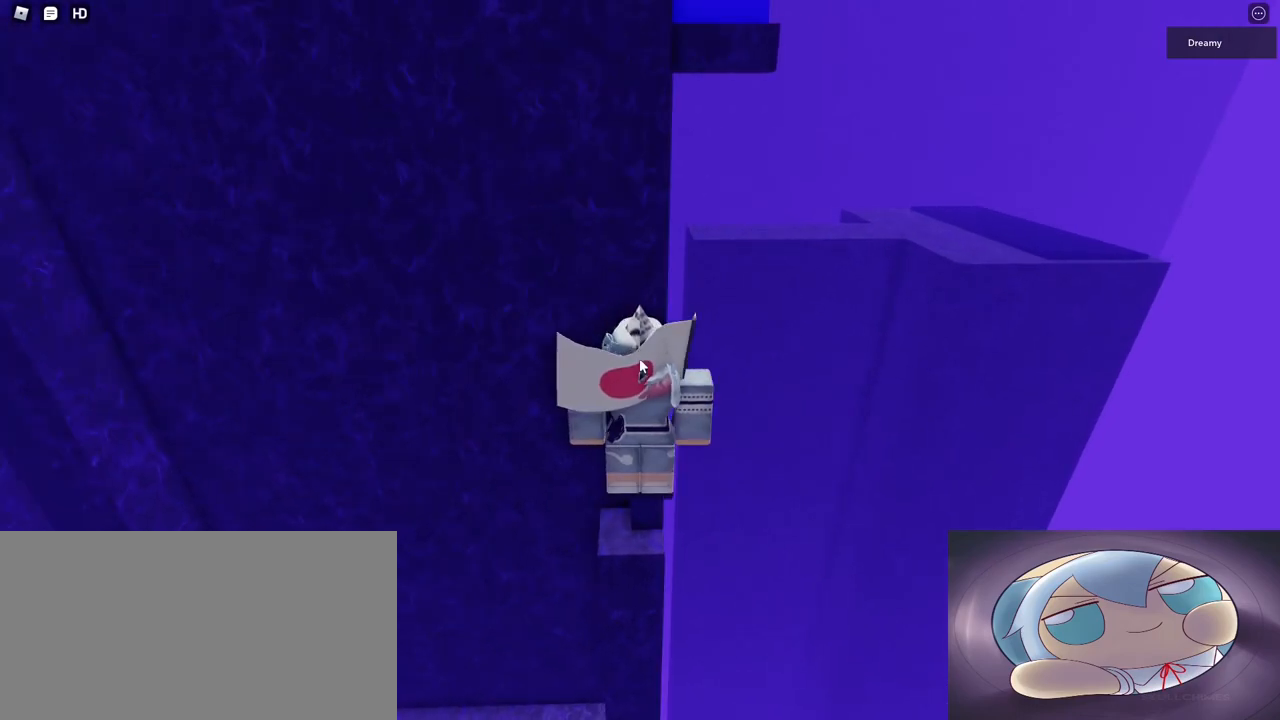
{"keys": [], "mouse": [], "events": [[67, "shift", "up"]]}
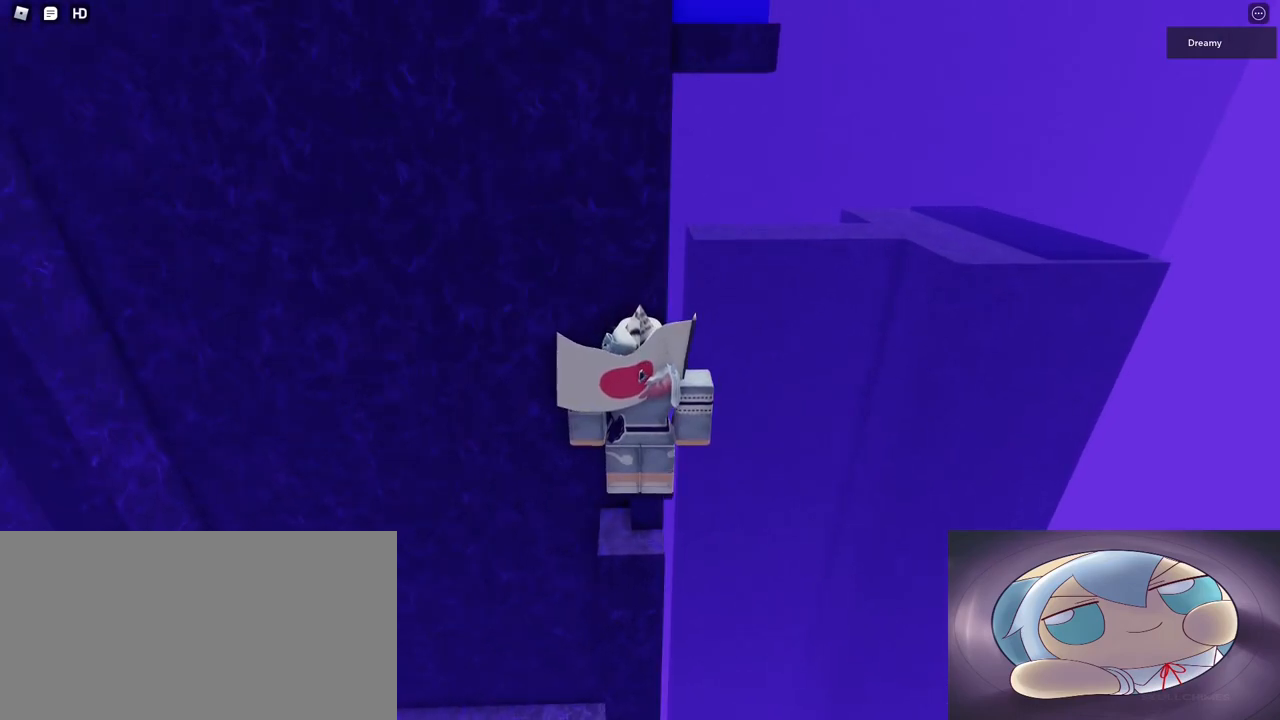
{"keys": [], "mouse": [], "events": [[33, "mouse_left", "down"], [167, "mouse_left", "up"], [317, "mouse_left", "down"], [383, "mouse_left", "up"]]}
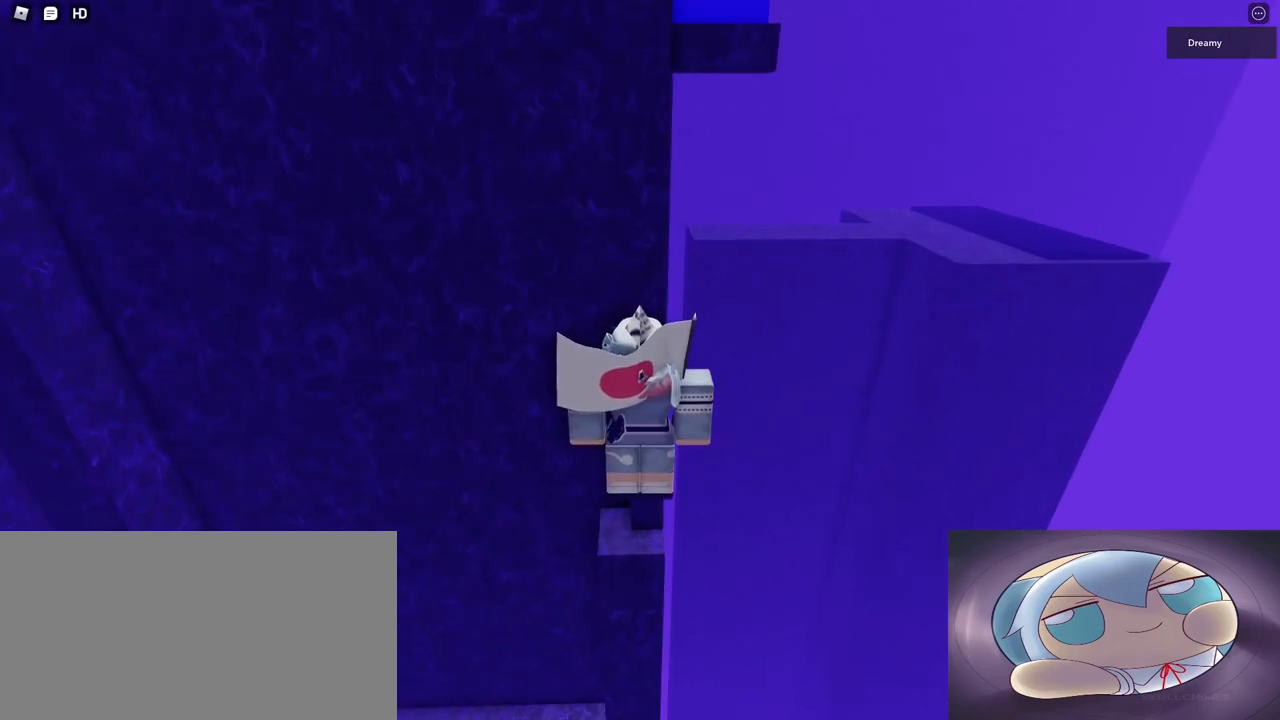
{"keys": ["a"], "mouse": ["right"], "events": [[250, "mouse_right", "down"], [483, "a", "down"]]}
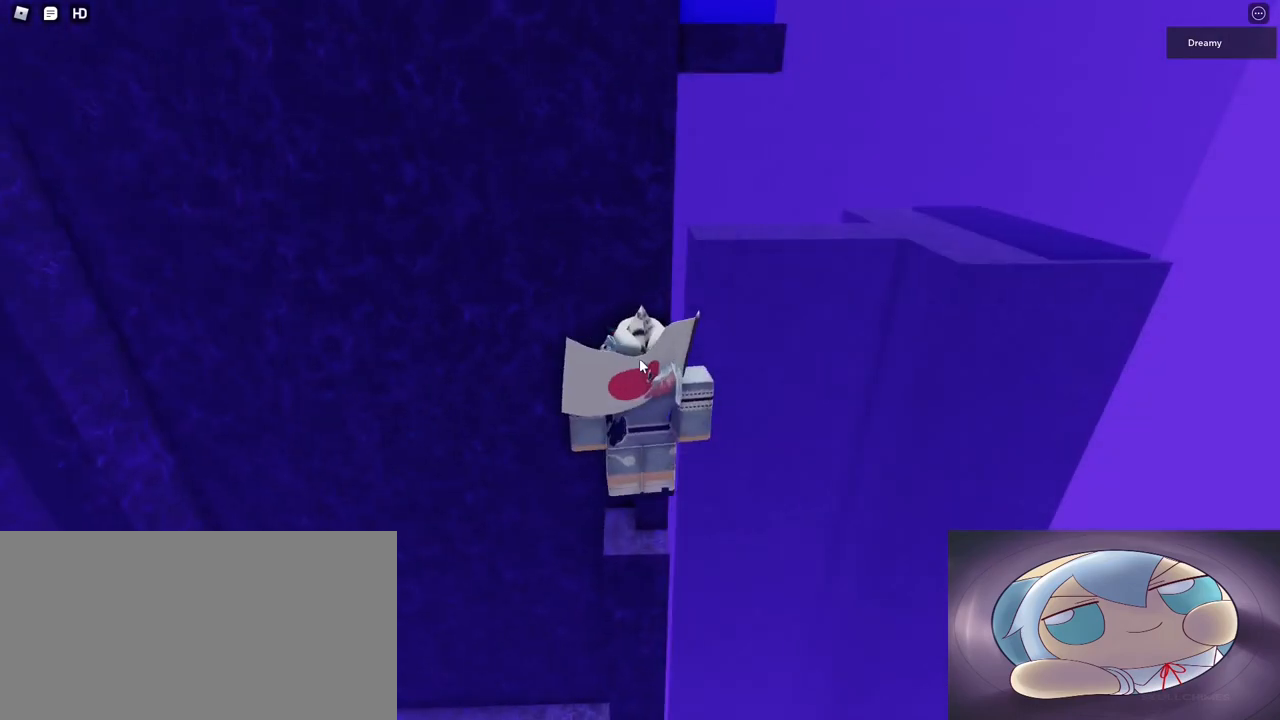
{"keys": [], "mouse": ["right"], "events": [[33, "a", "up"], [133, "shift", "down"], [233, "shift", "up"]]}
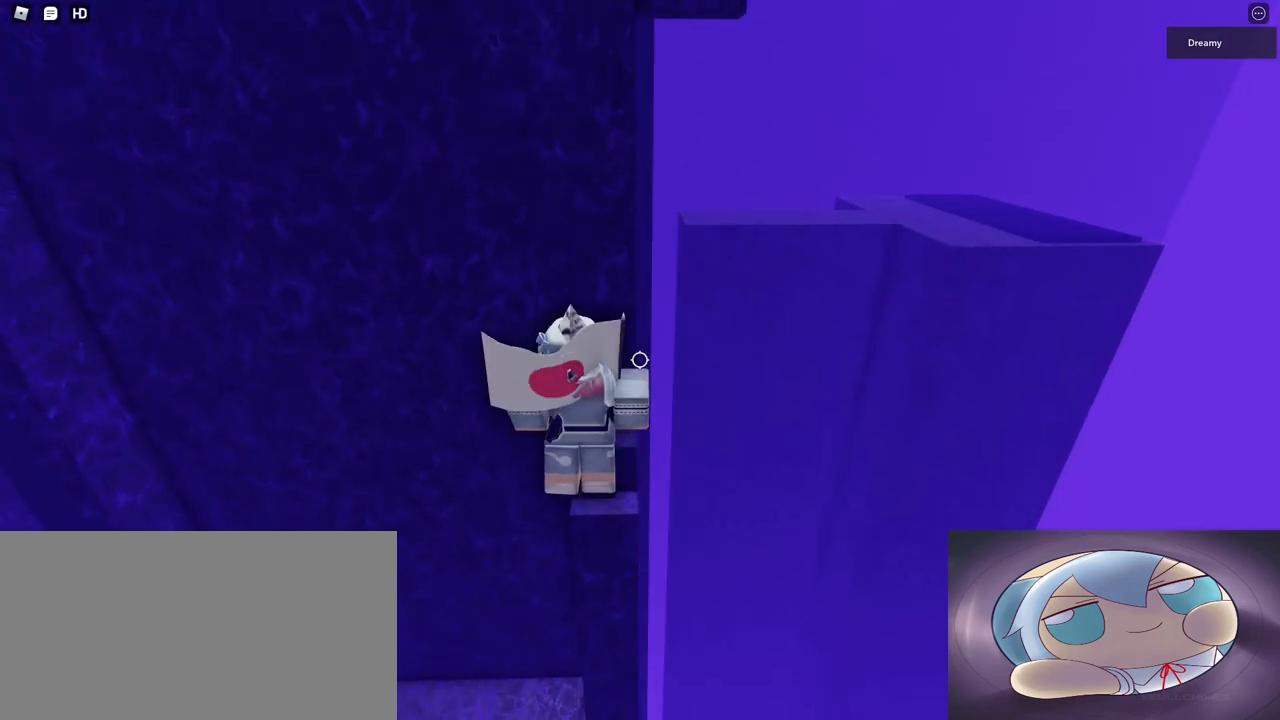
{"keys": [], "mouse": [], "events": [[67, "w", "down"], [83, "d", "down"], [100, "d", "up"], [133, "w", "up"], [500, "mouse_right", "up"]]}
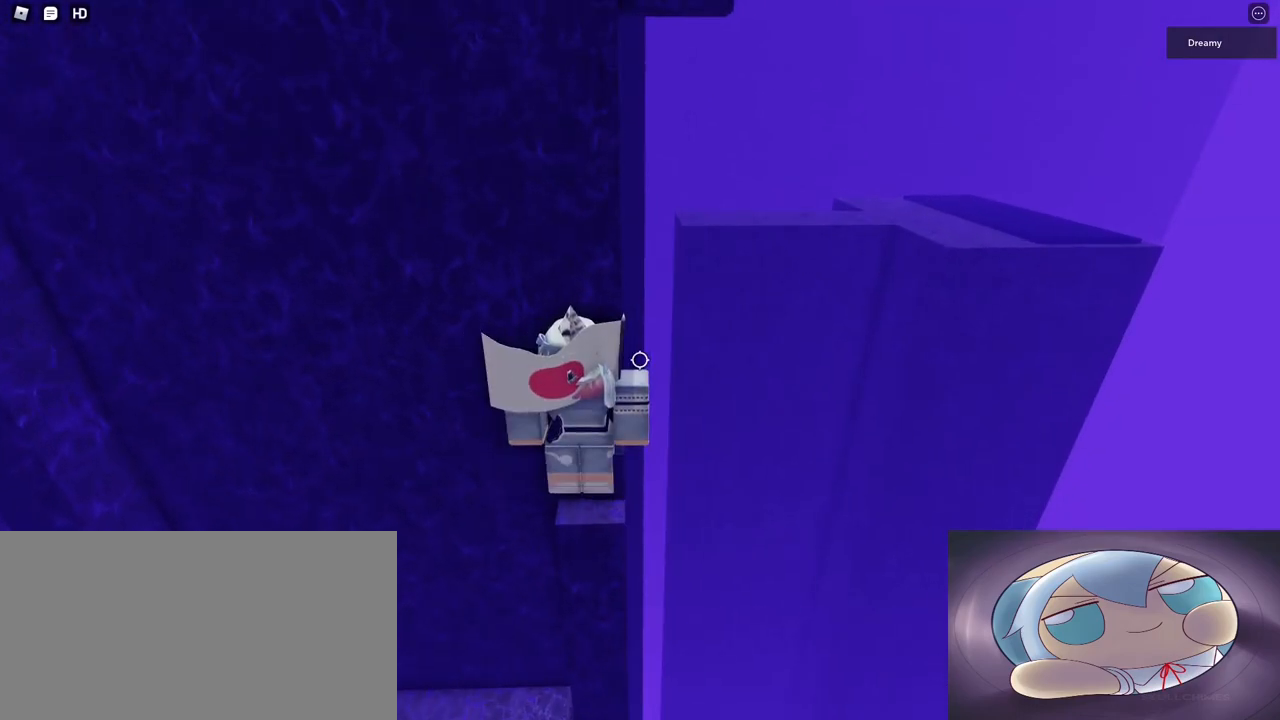
{"keys": ["d", "shift", "space", "w"], "mouse": ["right"], "events": [[83, "shift", "down"], [150, "shift", "up"], [167, "mouse_right", "down"], [300, "d", "down"], [400, "space", "down"], [483, "shift", "down"], [483, "w", "down"]]}
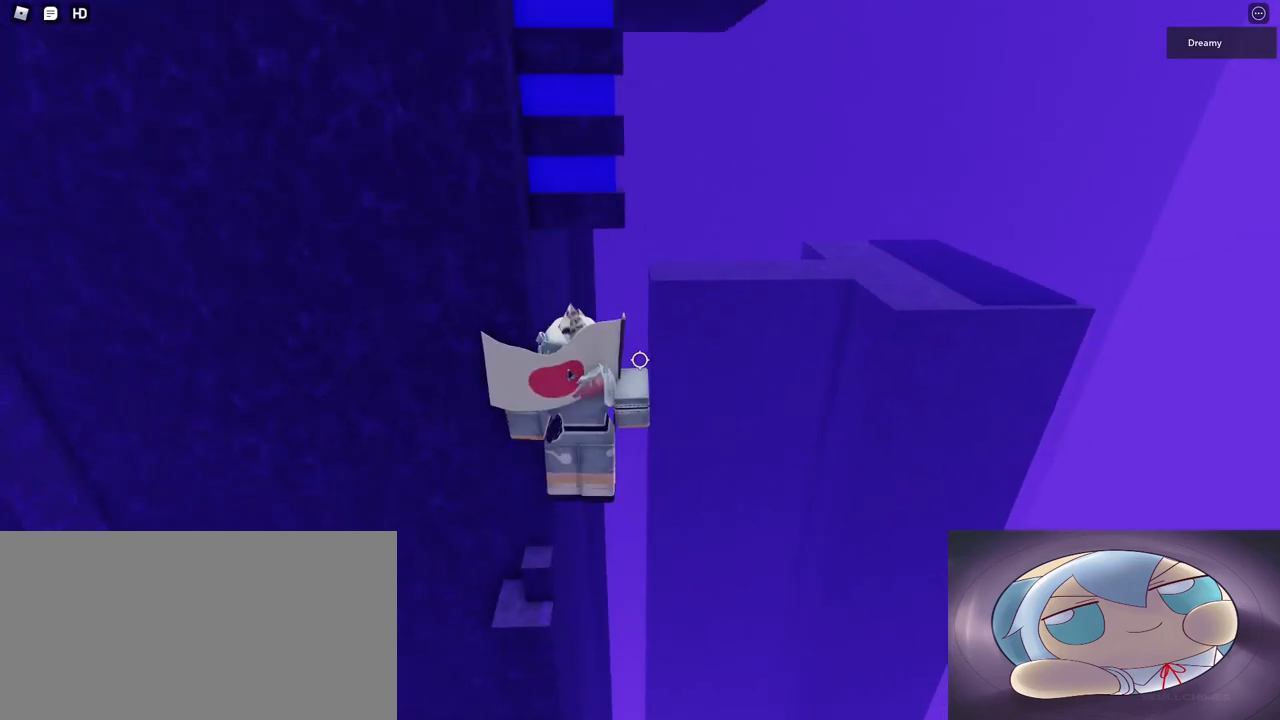
{"keys": ["w"], "mouse": ["right"], "events": [[33, "d", "up"], [50, "shift", "up"], [67, "space", "up"], [150, "a", "down"], [367, "a", "up"]]}
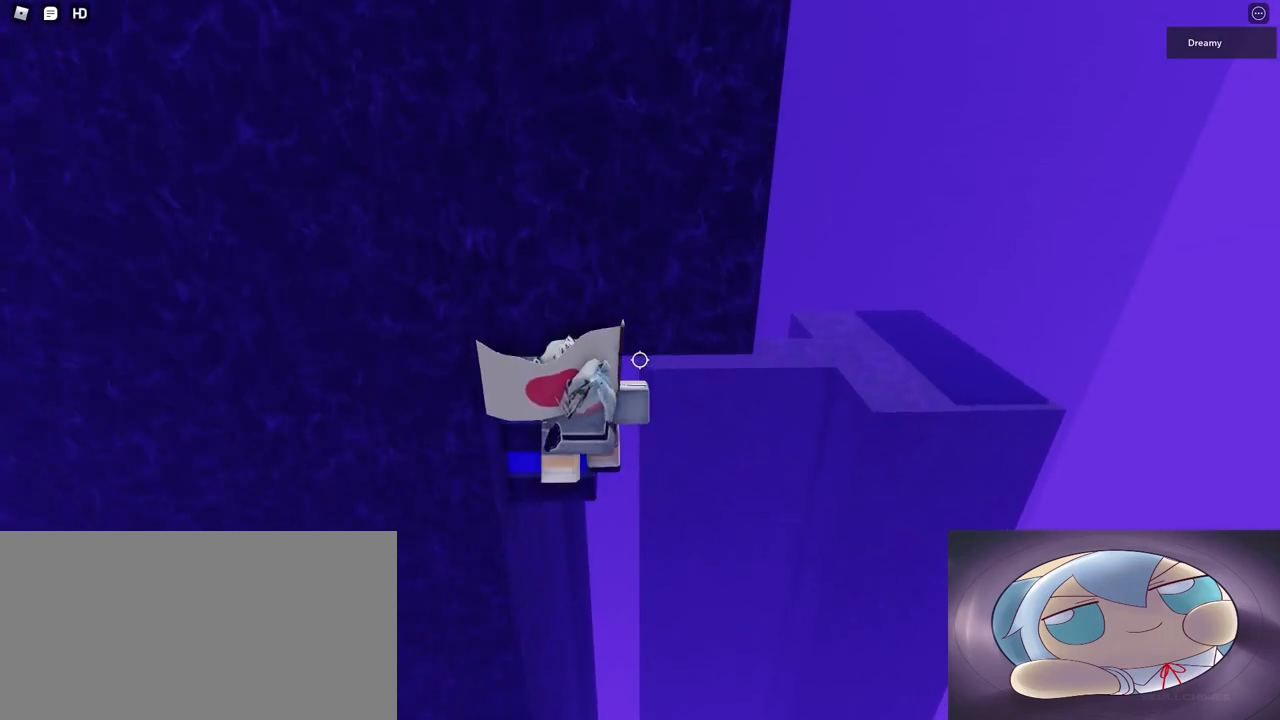
{"keys": ["shift"], "mouse": [], "events": [[67, "w", "up"], [150, "mouse_right", "up"], [467, "shift", "down"]]}
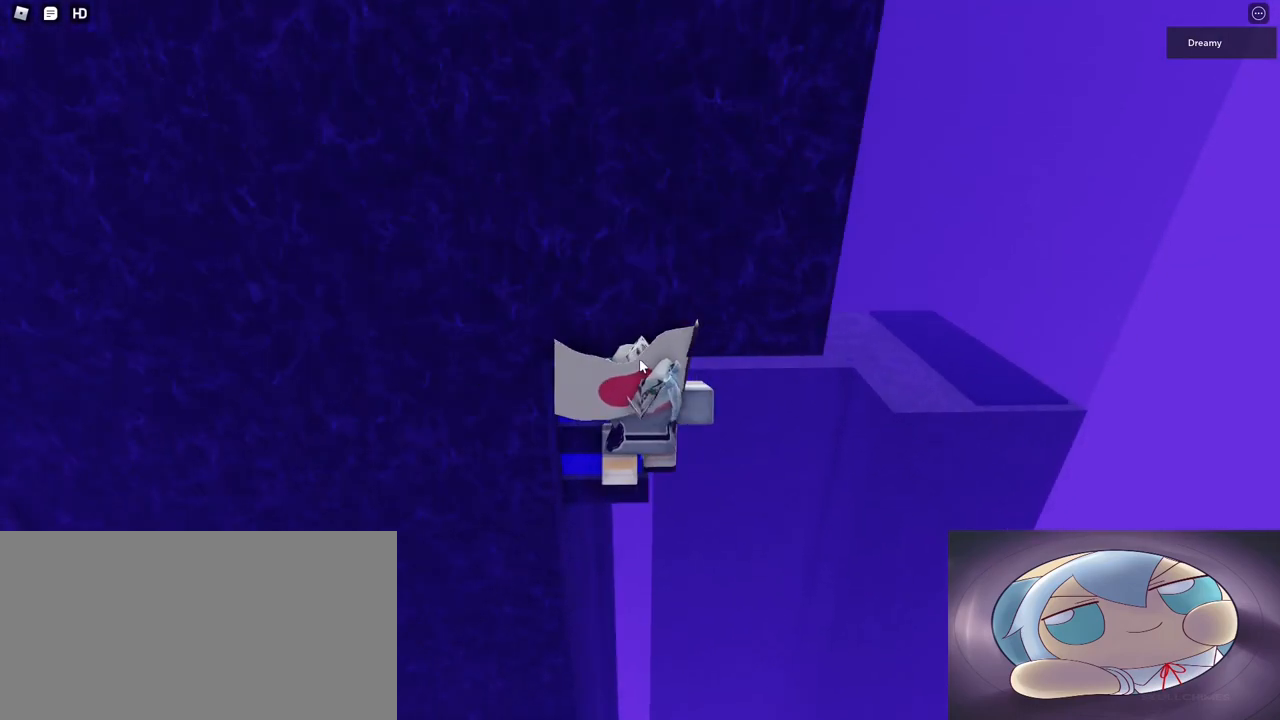
{"keys": [], "mouse": [], "events": [[50, "shift", "up"]]}
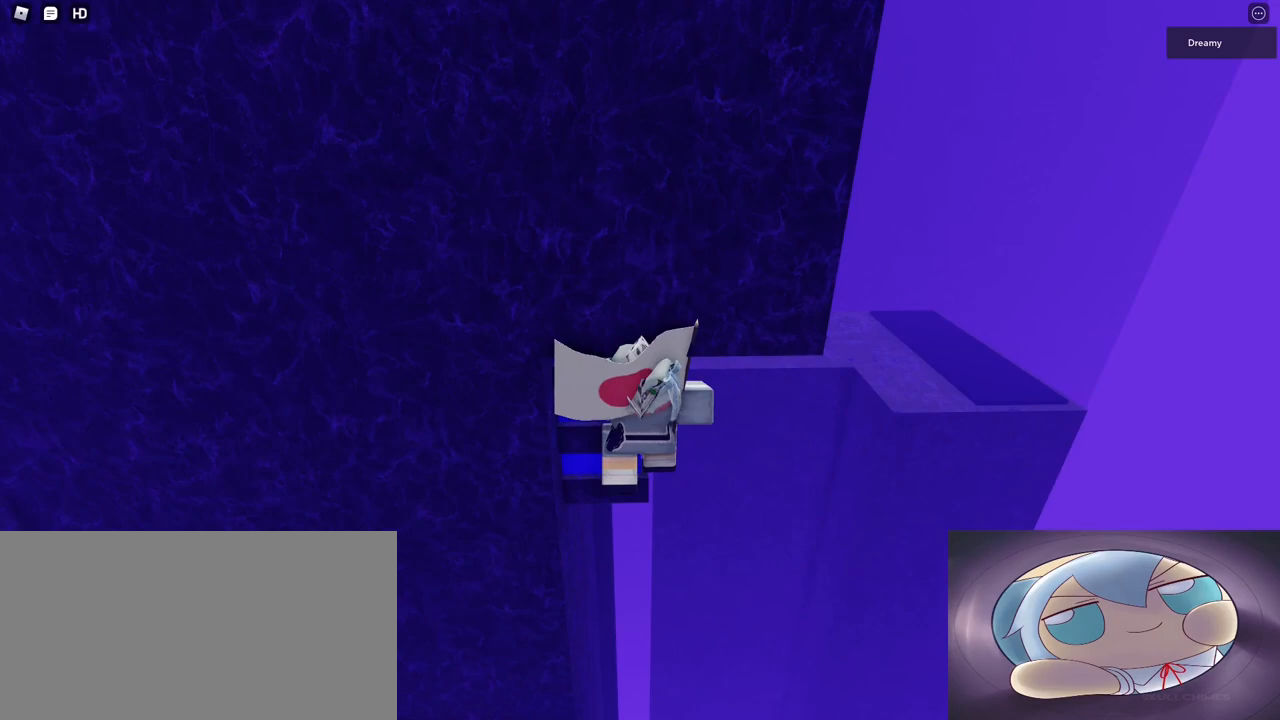
{"keys": [], "mouse": [], "events": [[233, "mouse_left", "down"], [333, "mouse_left", "up"]]}
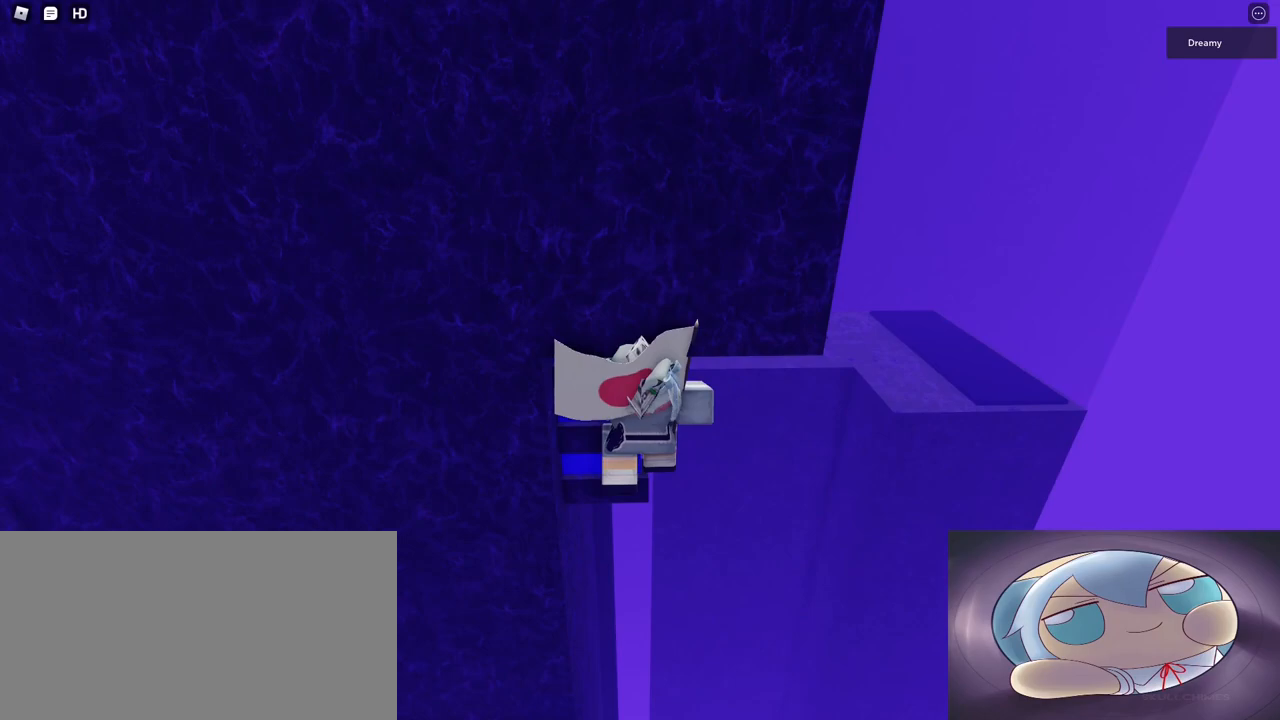
{"keys": ["d", "space", "w"], "mouse": [], "events": [[67, "w", "down"], [83, "d", "down"], [100, "space", "down"], [200, "w", "up"], [383, "w", "down"]]}
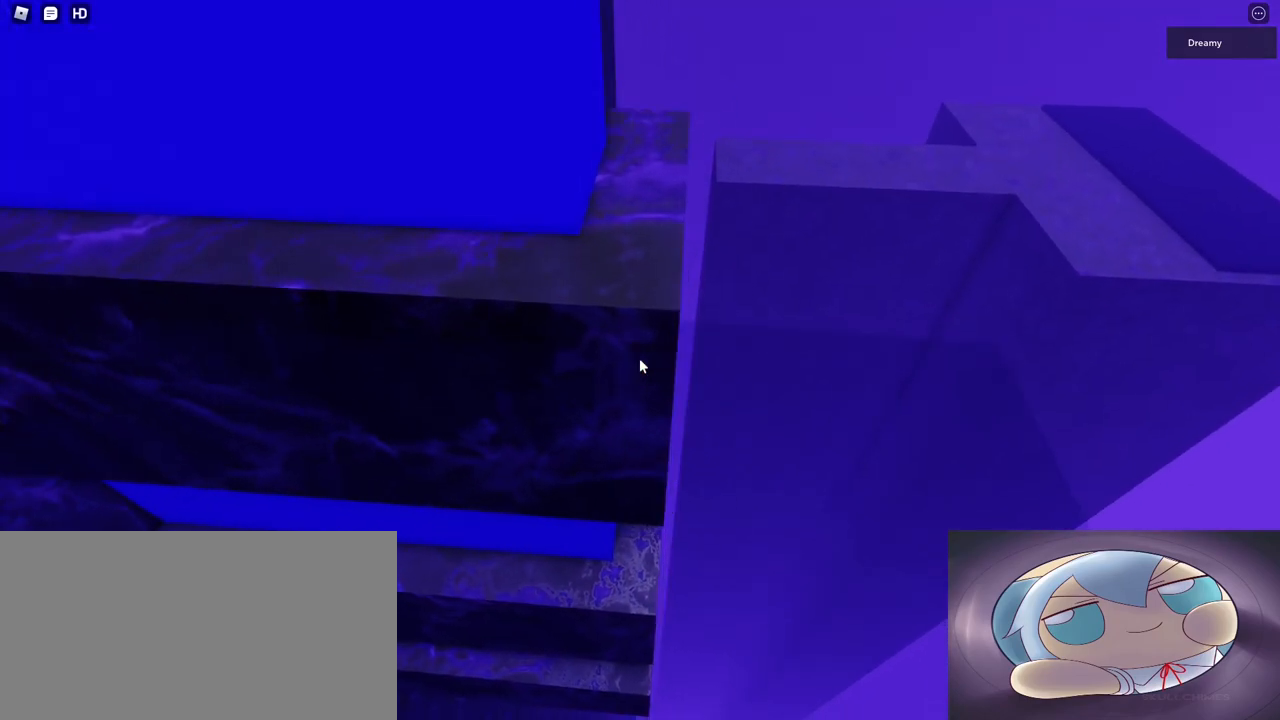
{"keys": ["d", "w"], "mouse": [], "events": [[333, "space", "up"]]}
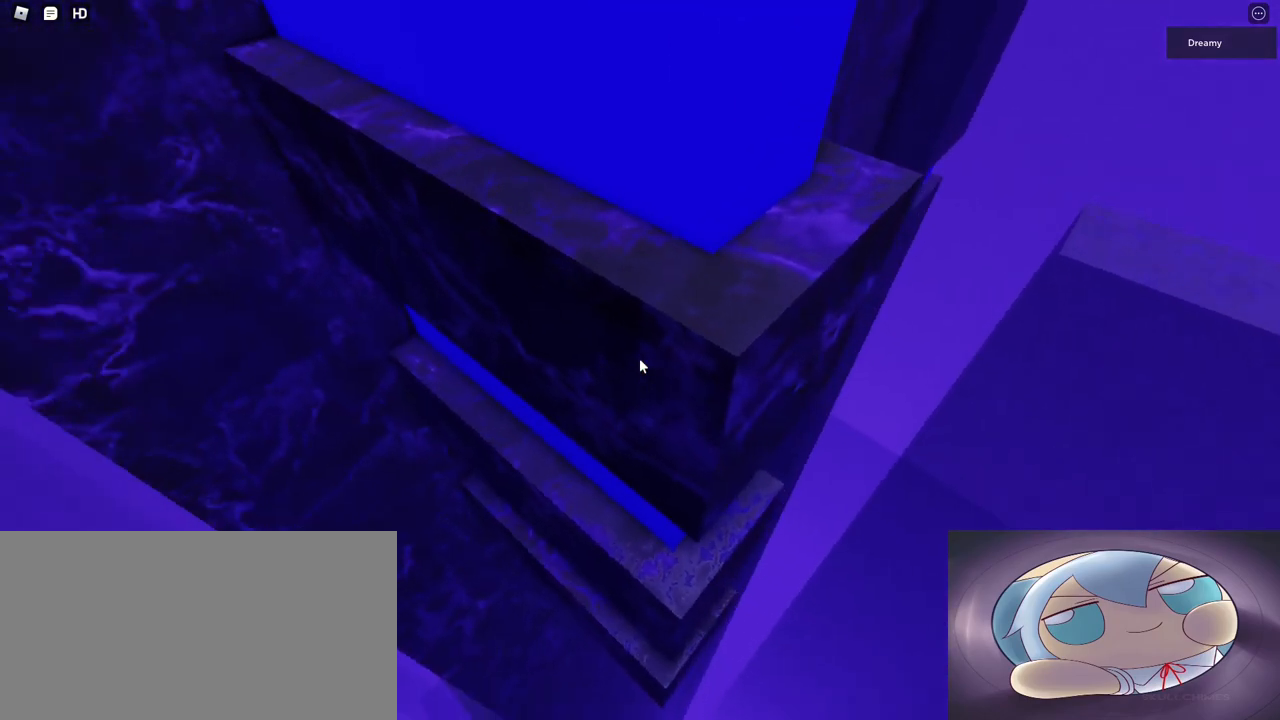
{"keys": ["d", "w"], "mouse": [], "events": [[83, "w", "up"], [367, "w", "down"]]}
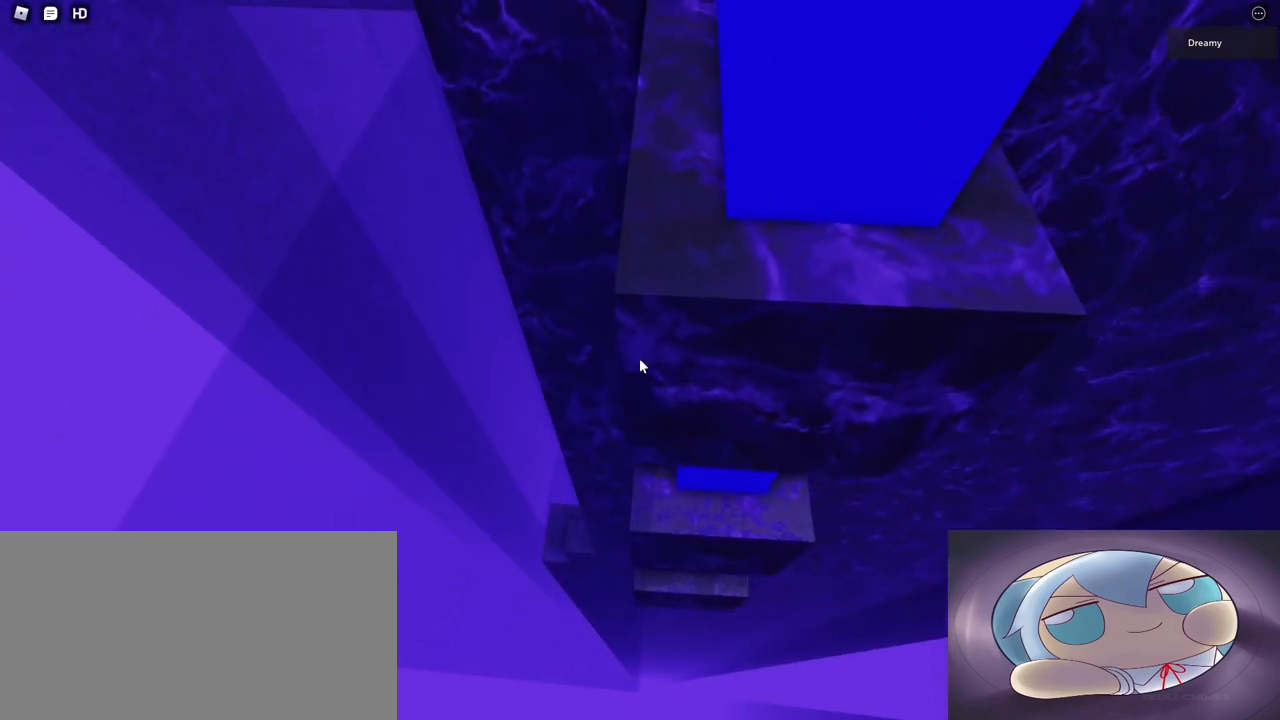
{"keys": ["d", "w"], "mouse": [], "events": []}
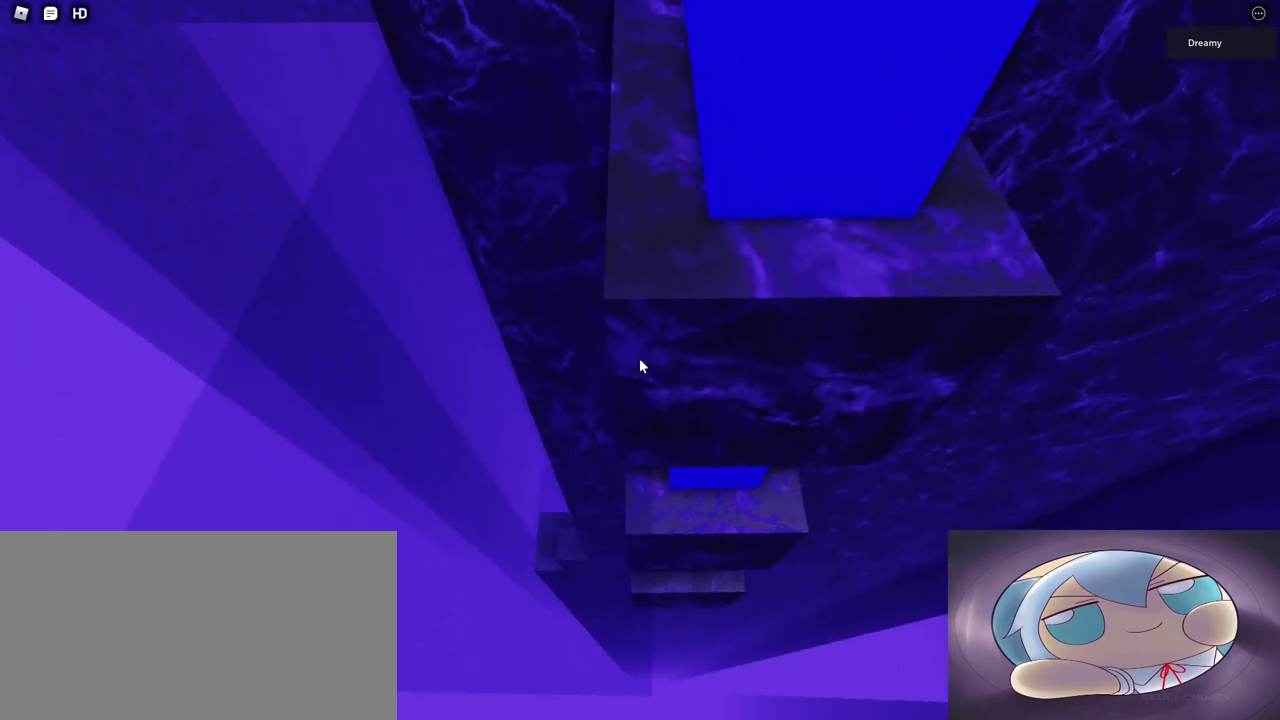
{"keys": ["d", "space", "w"], "mouse": [], "events": [[33, "space", "down"], [150, "w", "up"], [483, "w", "down"]]}
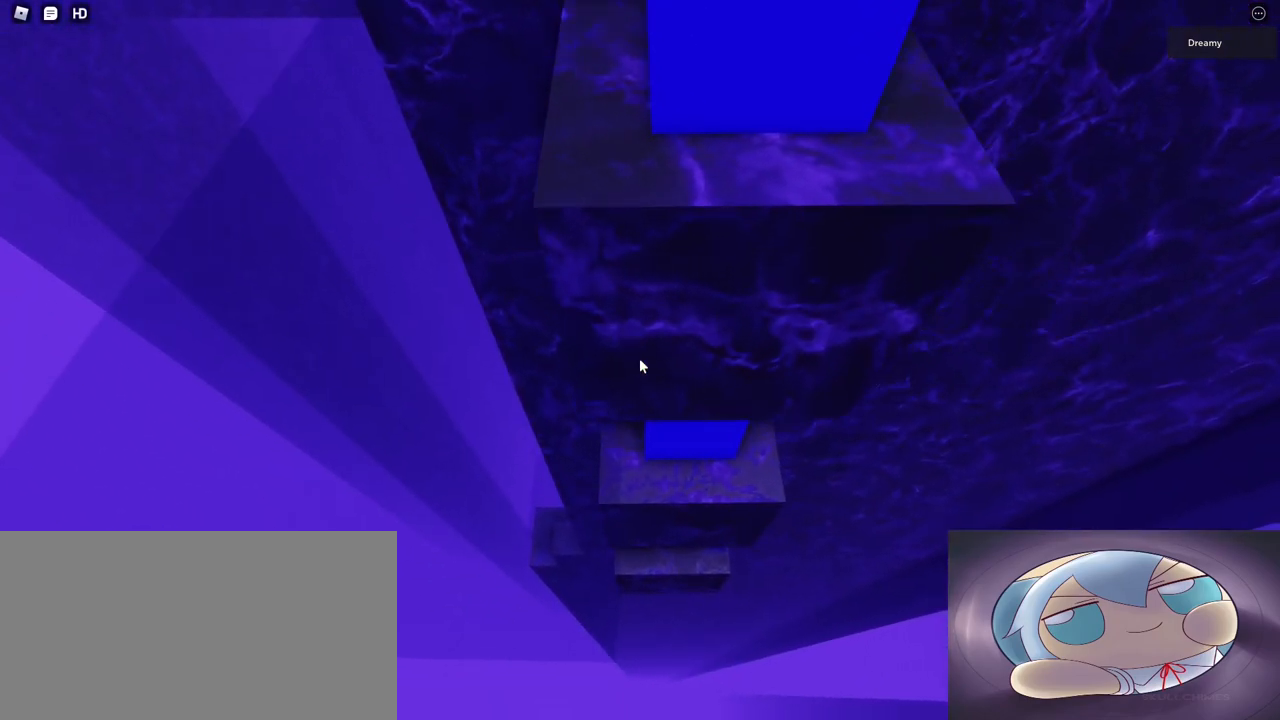
{"keys": ["d", "space", "w"], "mouse": [], "events": [[150, "w", "up"], [250, "w", "down"]]}
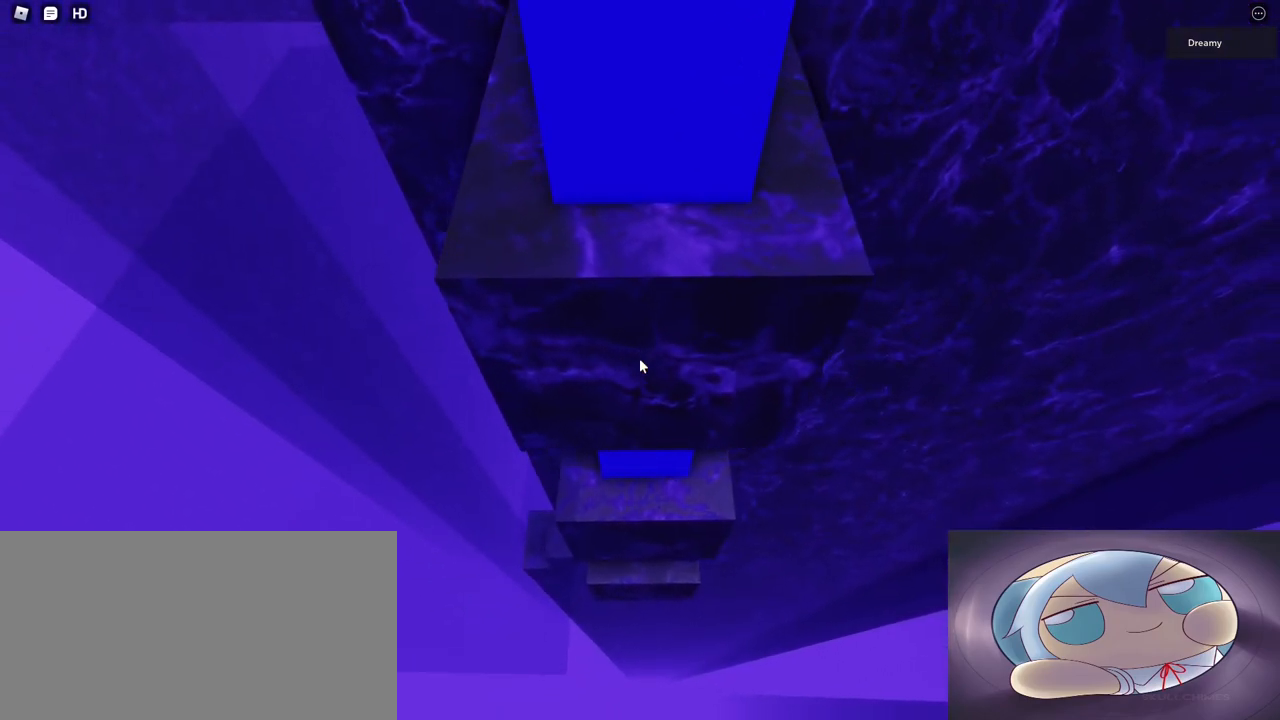
{"keys": ["d", "space", "w"], "mouse": [], "events": []}
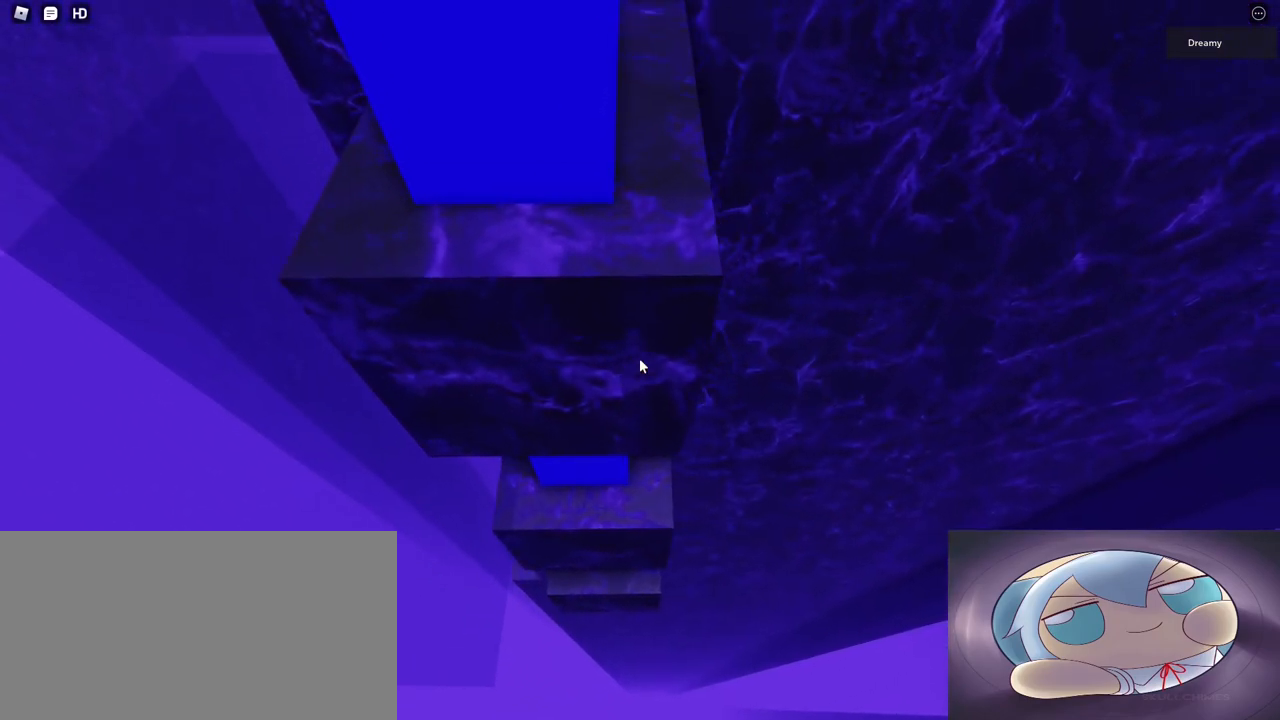
{"keys": ["d", "w"], "mouse": [], "events": [[150, "space", "up"]]}
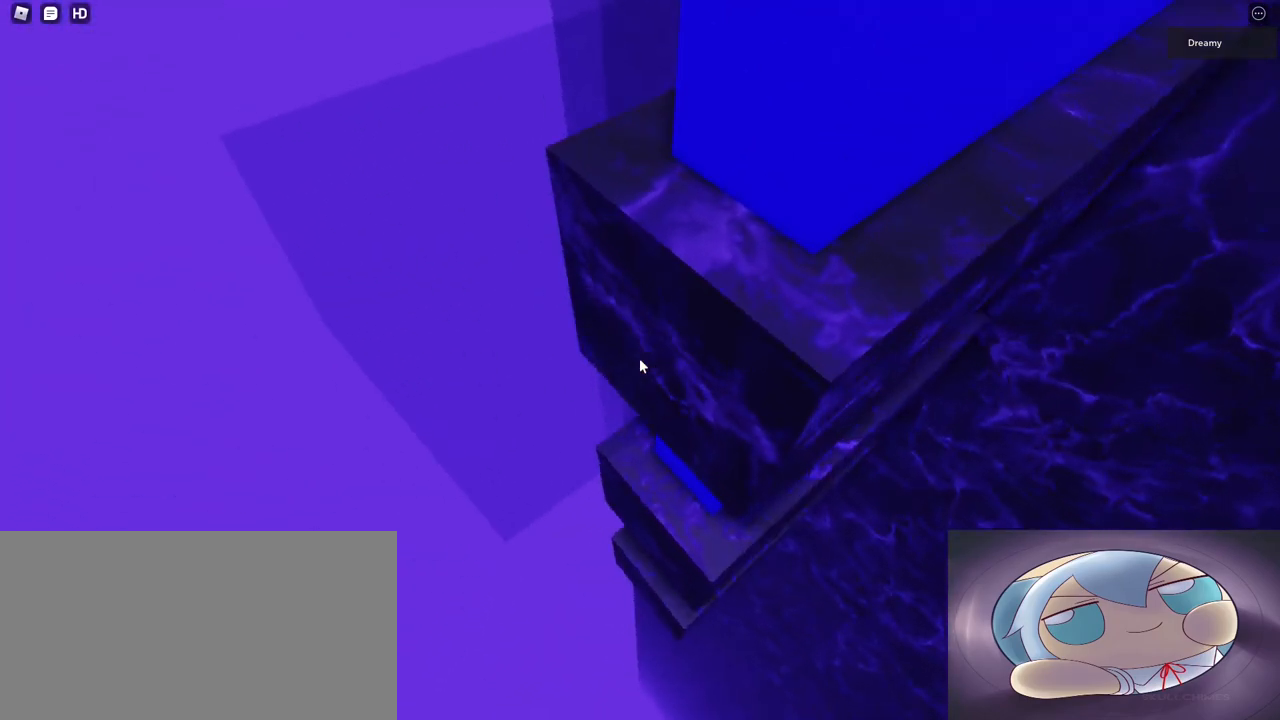
{"keys": ["d", "w"], "mouse": [], "events": []}
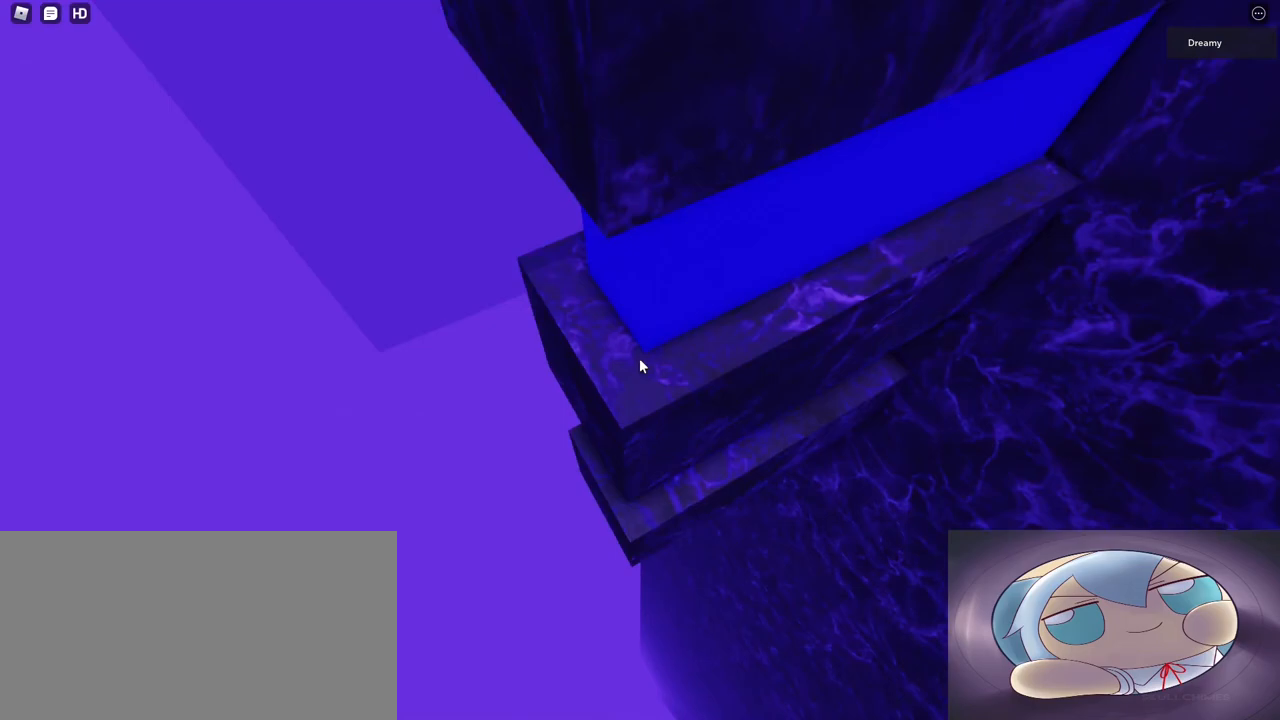
{"keys": ["d", "w"], "mouse": [], "events": []}
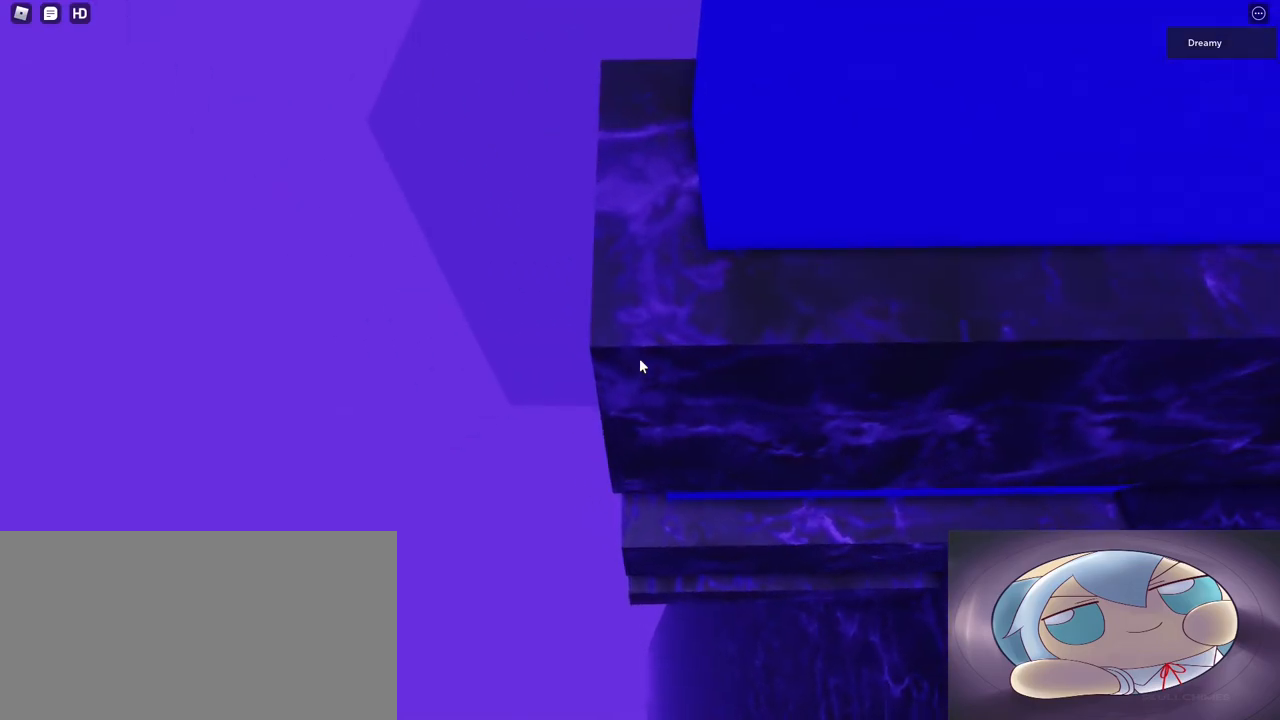
{"keys": ["d", "w"], "mouse": [], "events": [[183, "w", "up"], [433, "w", "down"]]}
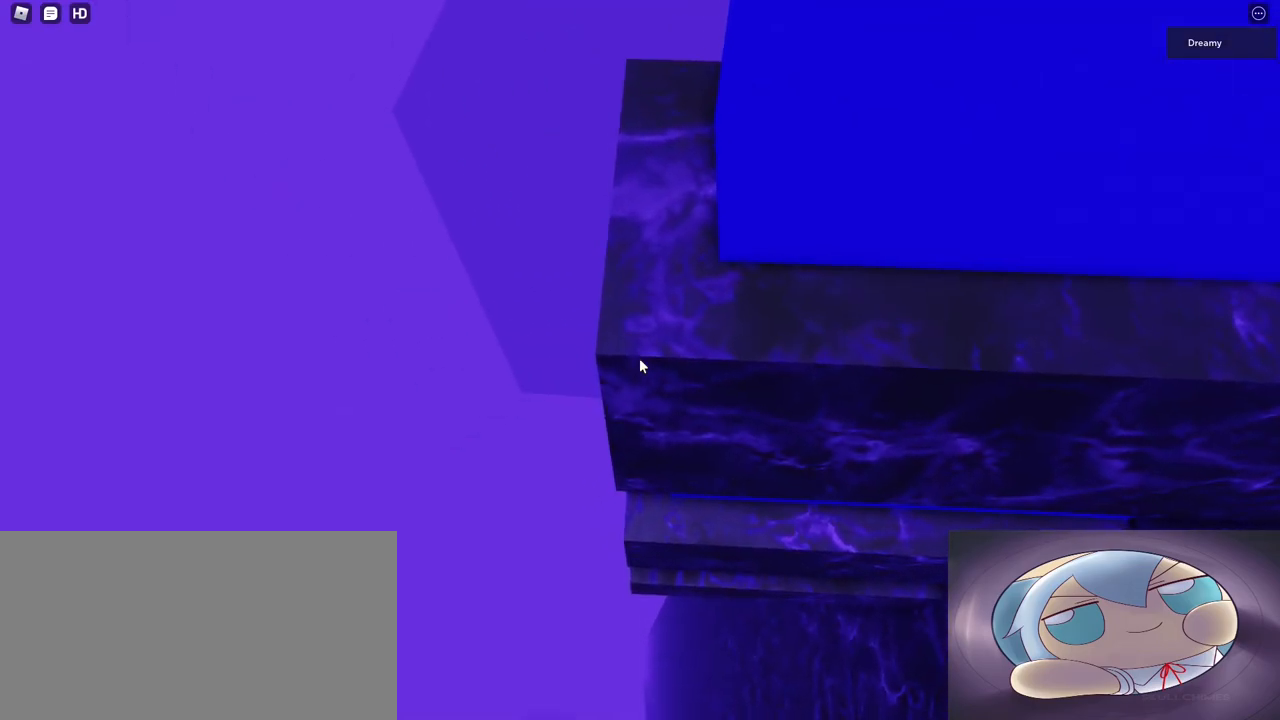
{"keys": ["d", "space", "w"], "mouse": [], "events": [[100, "space", "down"], [250, "w", "up"], [433, "w", "down"]]}
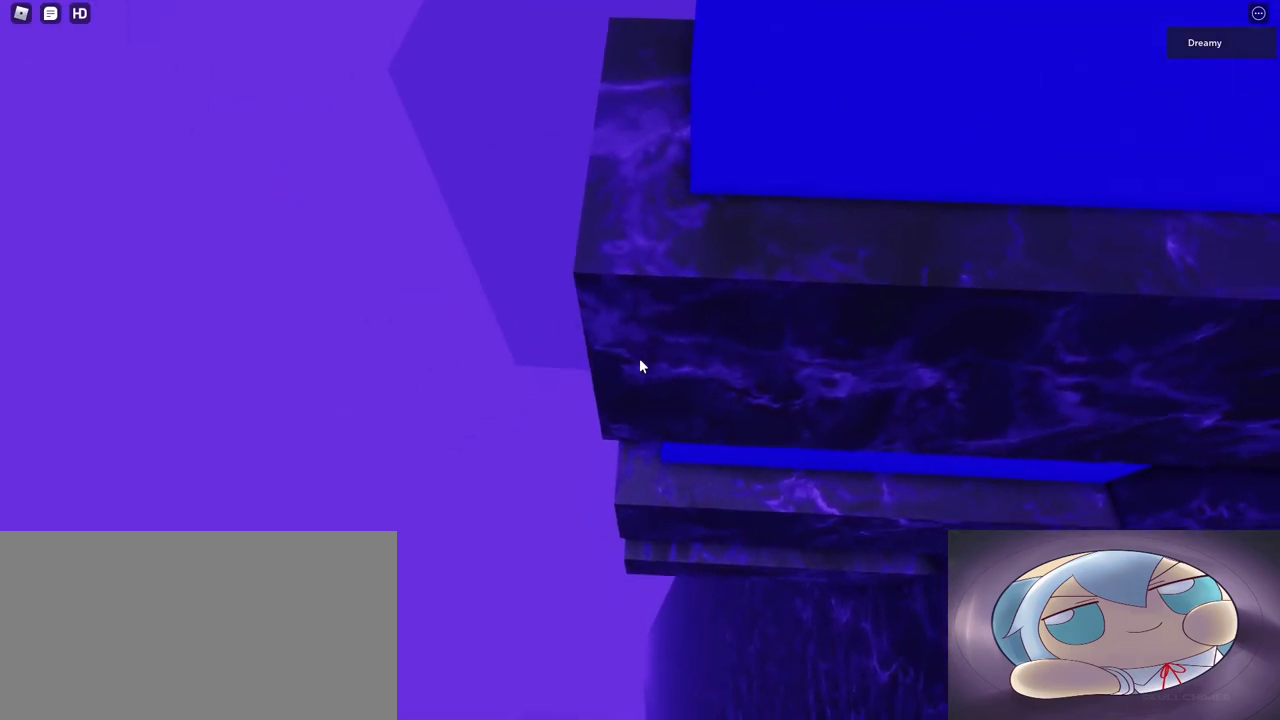
{"keys": ["d", "space", "w"], "mouse": [], "events": [[50, "w", "up"], [267, "w", "down"], [367, "w", "up"], [483, "w", "down"]]}
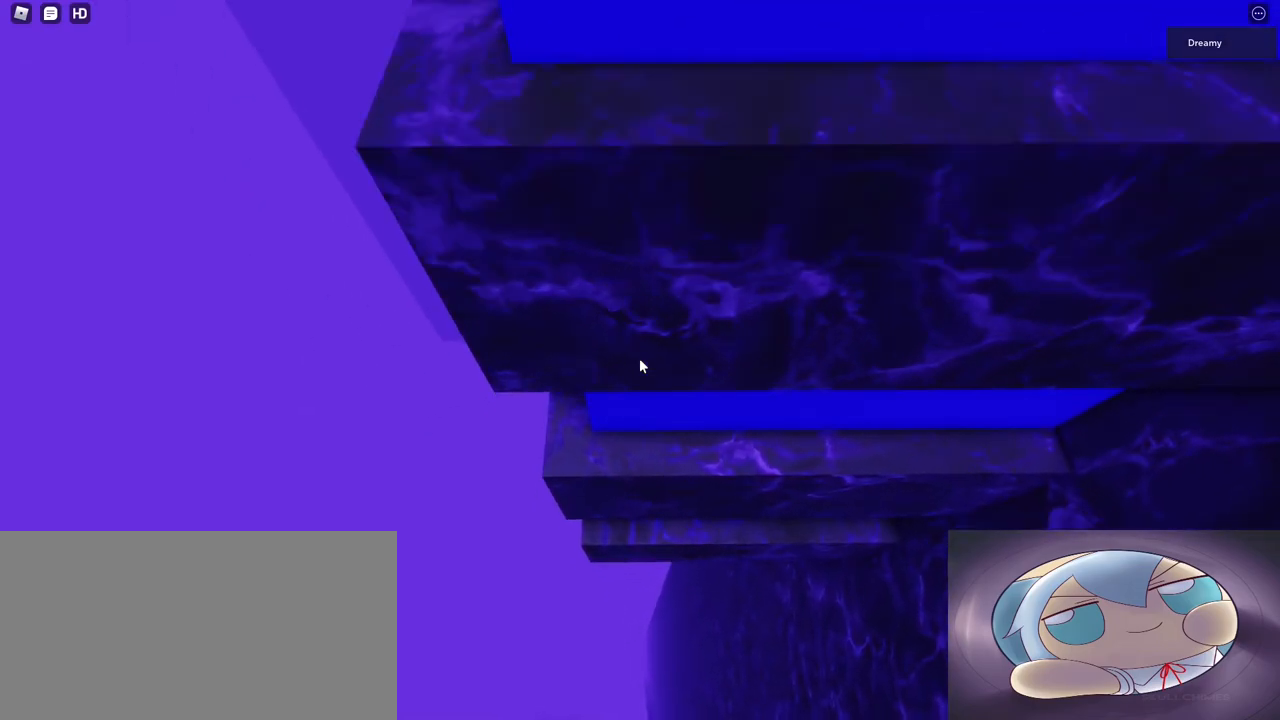
{"keys": ["d", "space", "w"], "mouse": [], "events": [[83, "w", "up"], [183, "w", "down"], [283, "w", "up"], [317, "w", "down"]]}
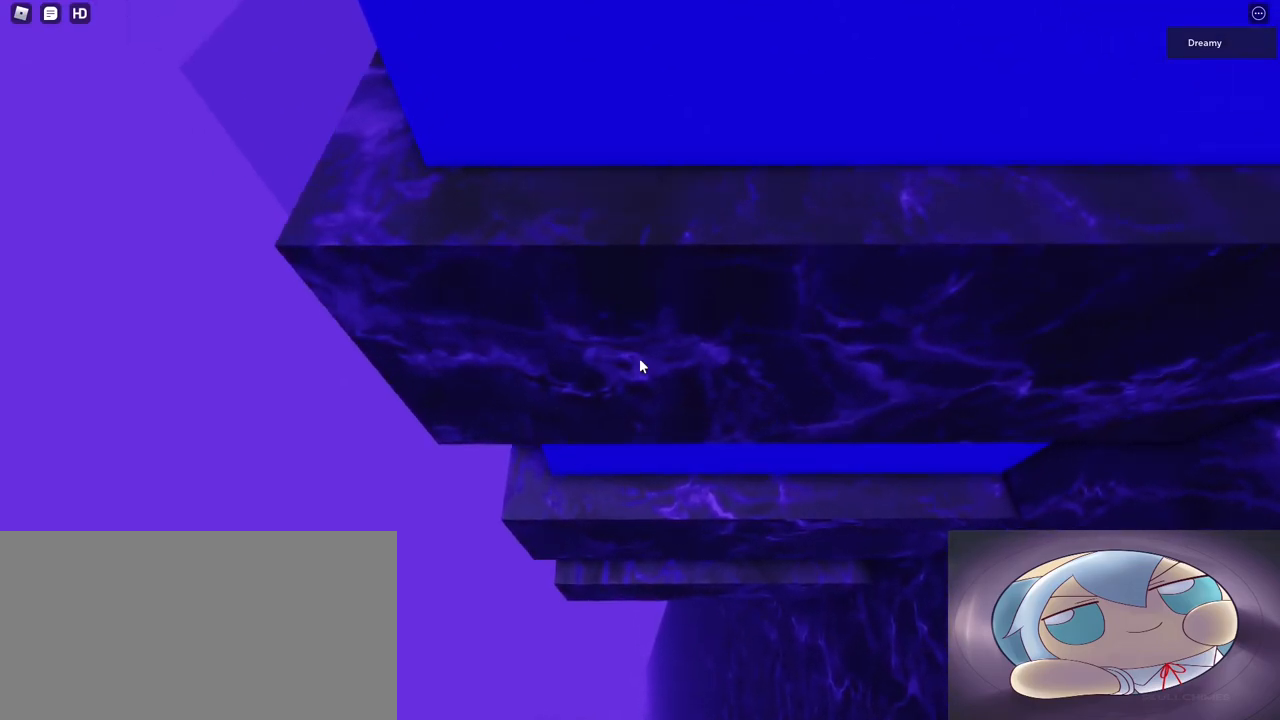
{"keys": ["d", "space", "w"], "mouse": [], "events": [[67, "w", "up"], [200, "w", "down"]]}